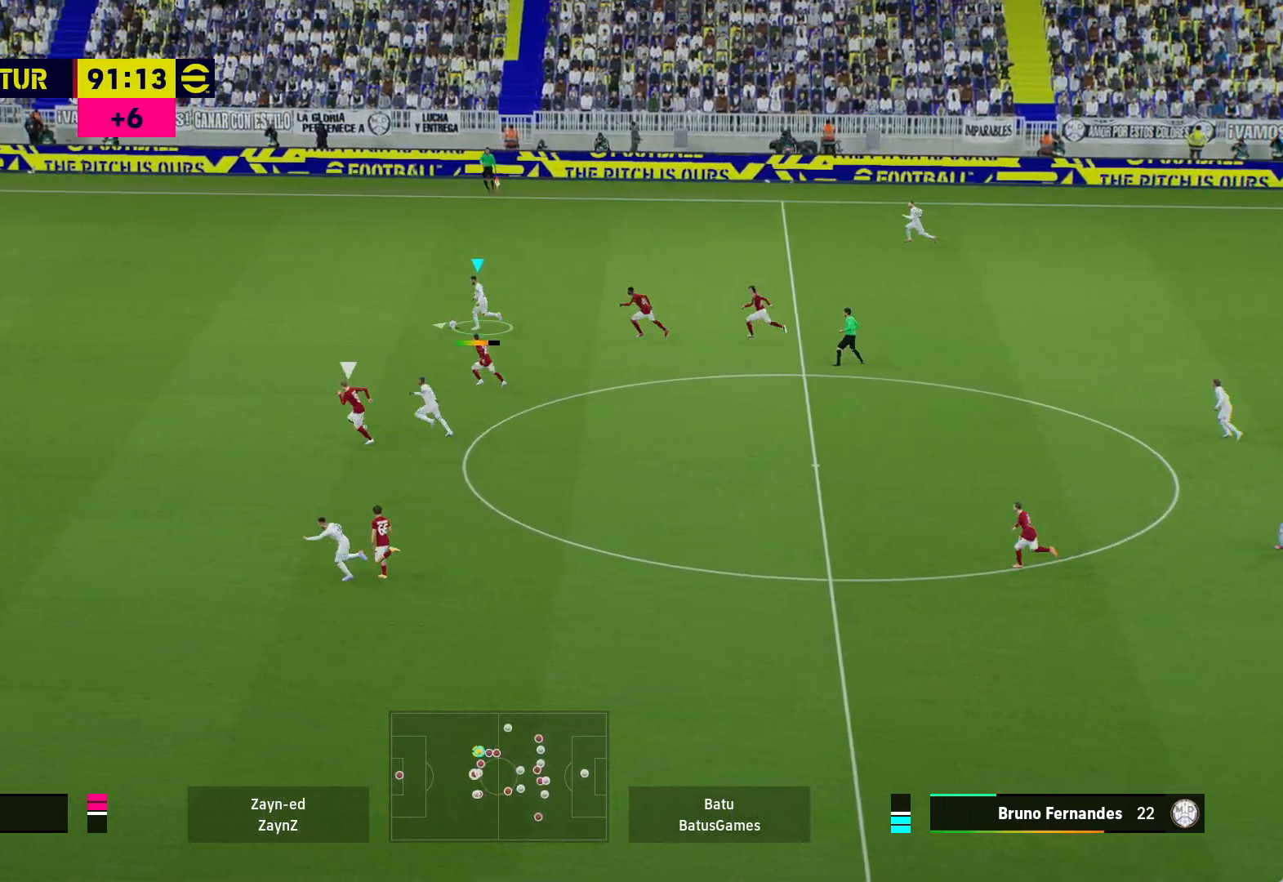
Gameplay with a controller (Xbox layout); each line is a JSON object with the inputs held at the frame after it. "events" lists button and stick changes between this image and that frame as [ms after this image, input, new state], when the widget could be followed in between.
{"buttons": ["R1"], "left_stick": "left", "right_stick": "center", "events": []}
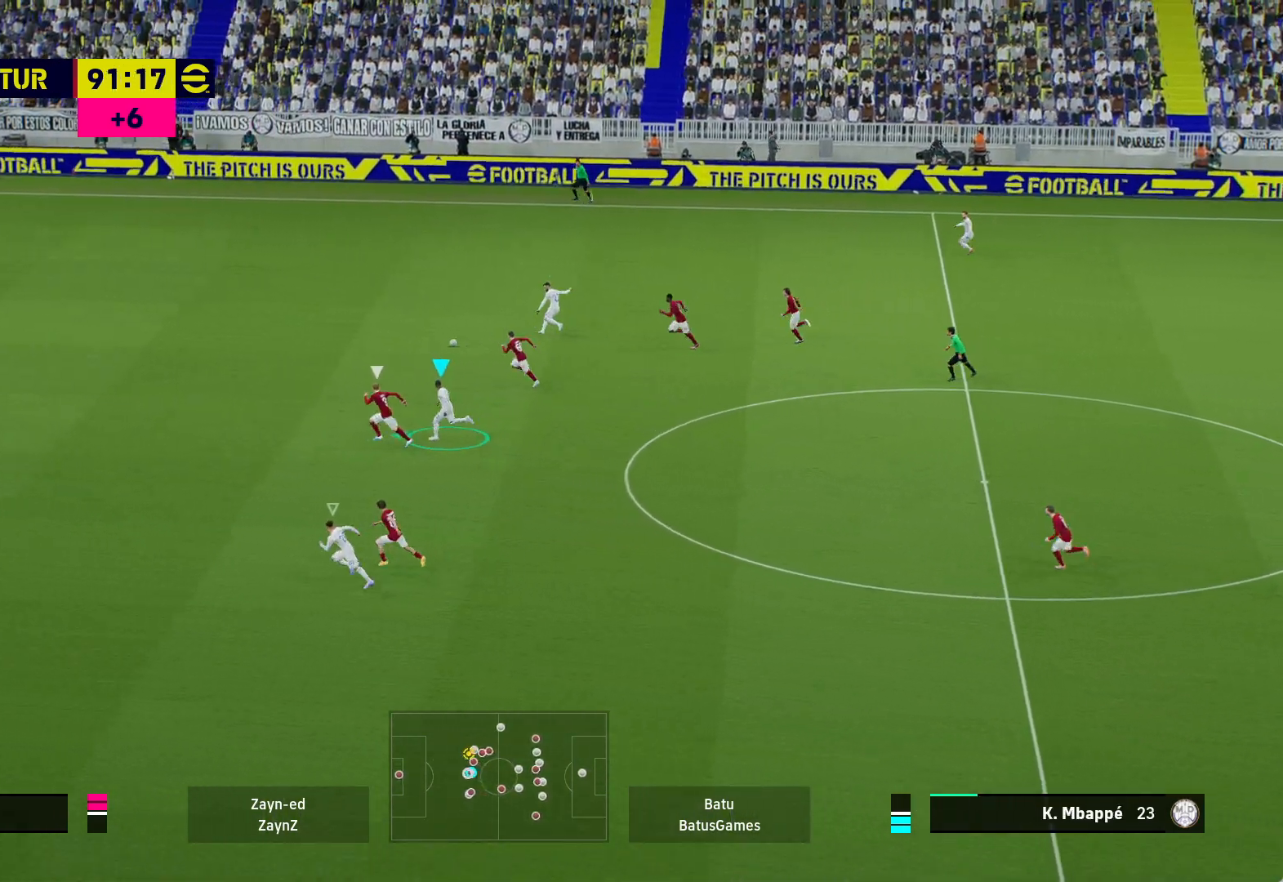
{"buttons": ["R1"], "left_stick": "left", "right_stick": "center", "events": []}
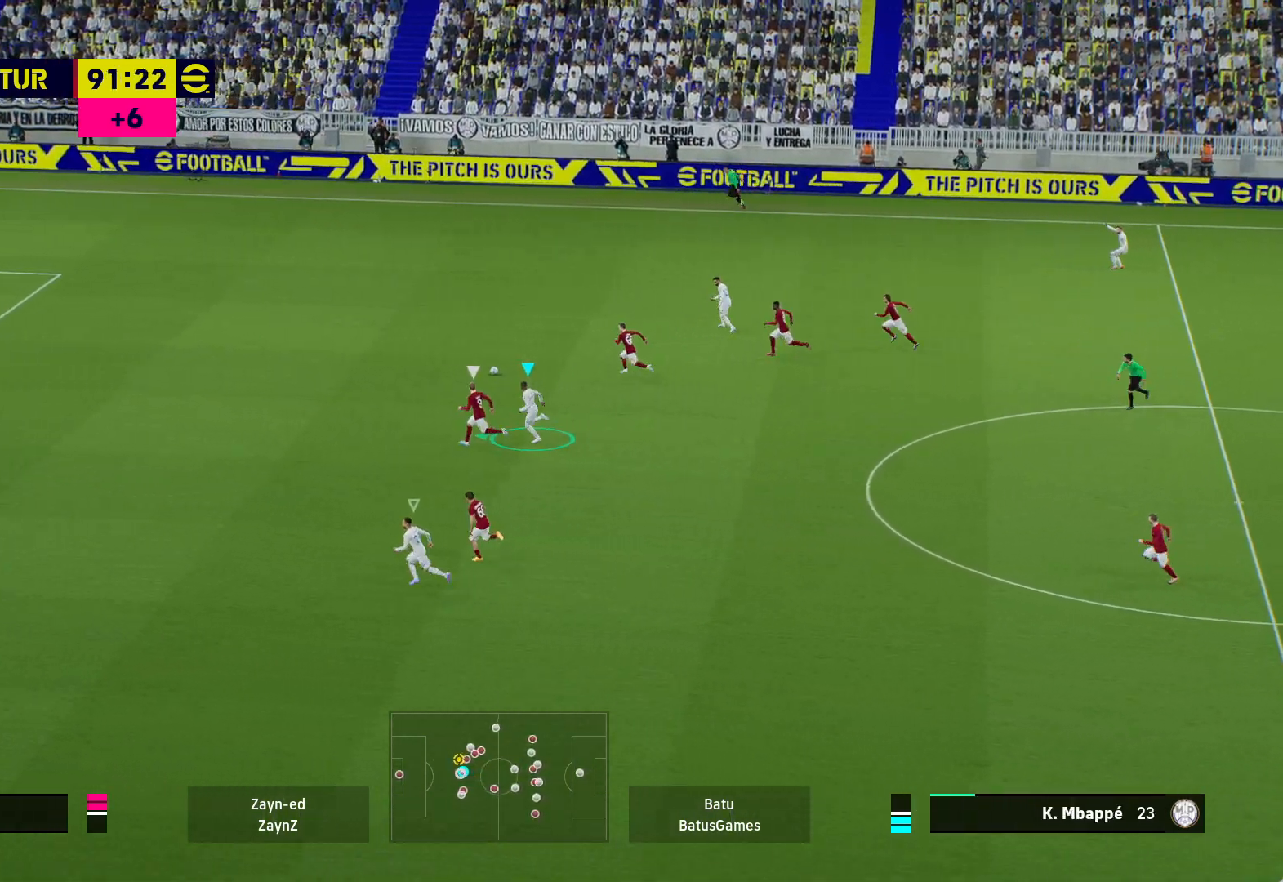
{"buttons": ["R1"], "left_stick": "left", "right_stick": "center", "events": []}
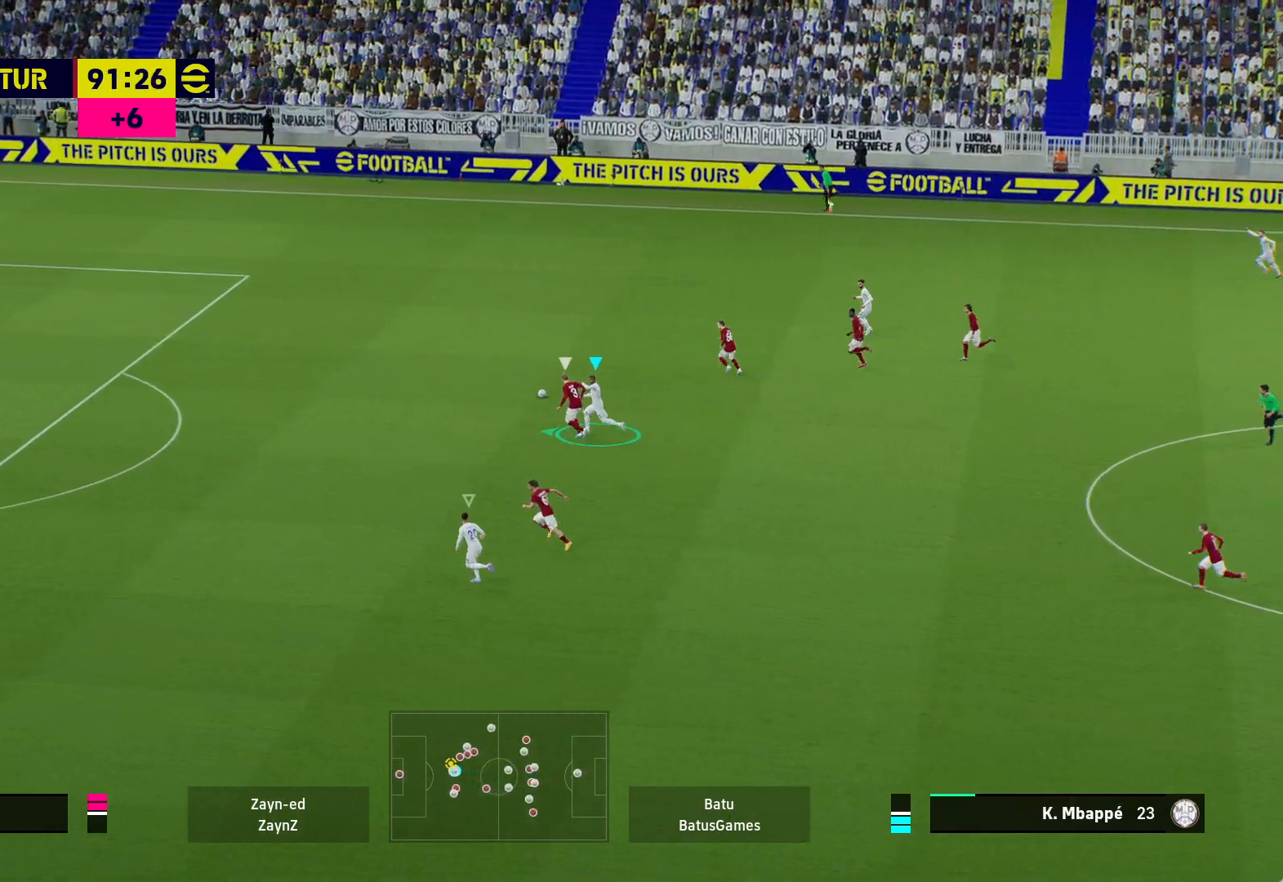
{"buttons": ["R1"], "left_stick": "left", "right_stick": "center", "events": []}
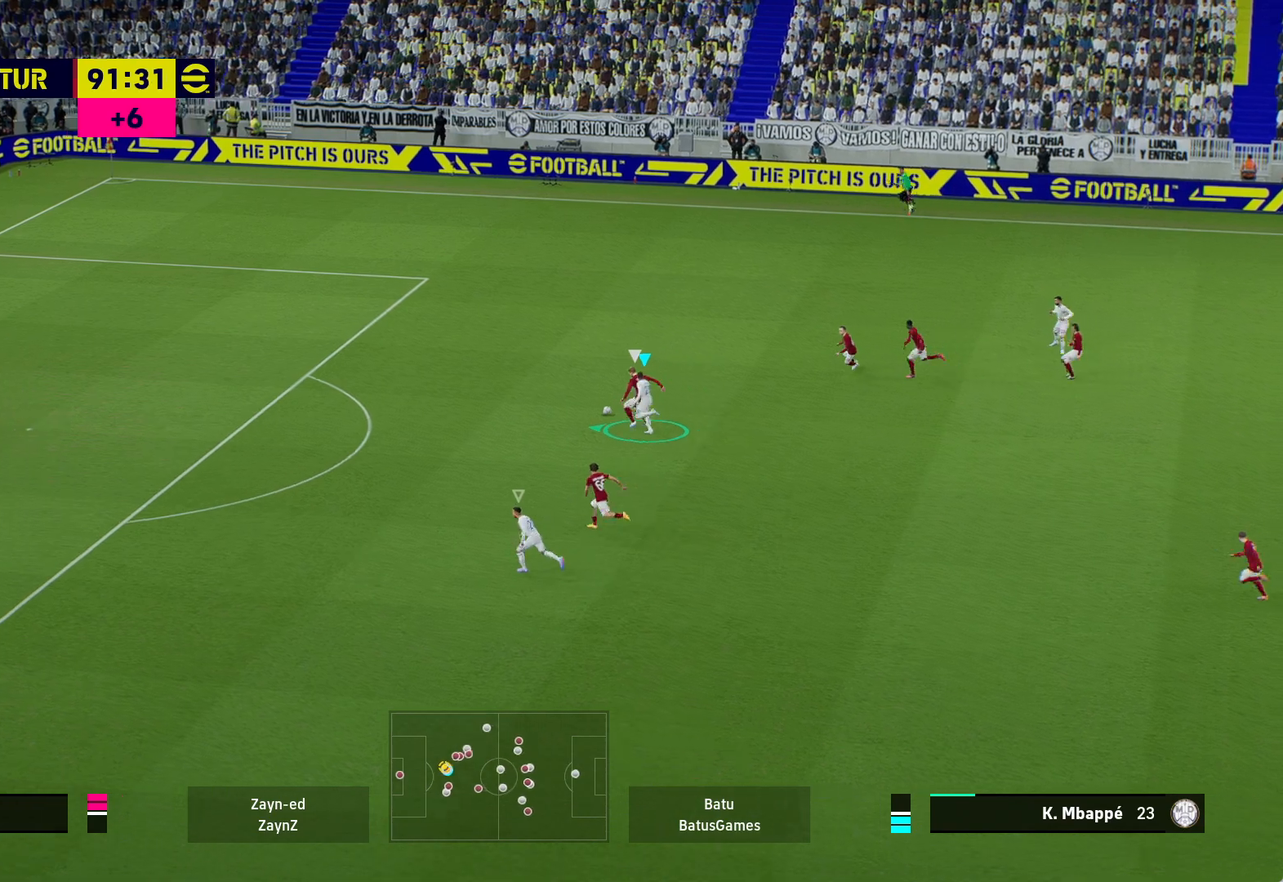
{"buttons": ["R1"], "left_stick": "left", "right_stick": "center", "events": []}
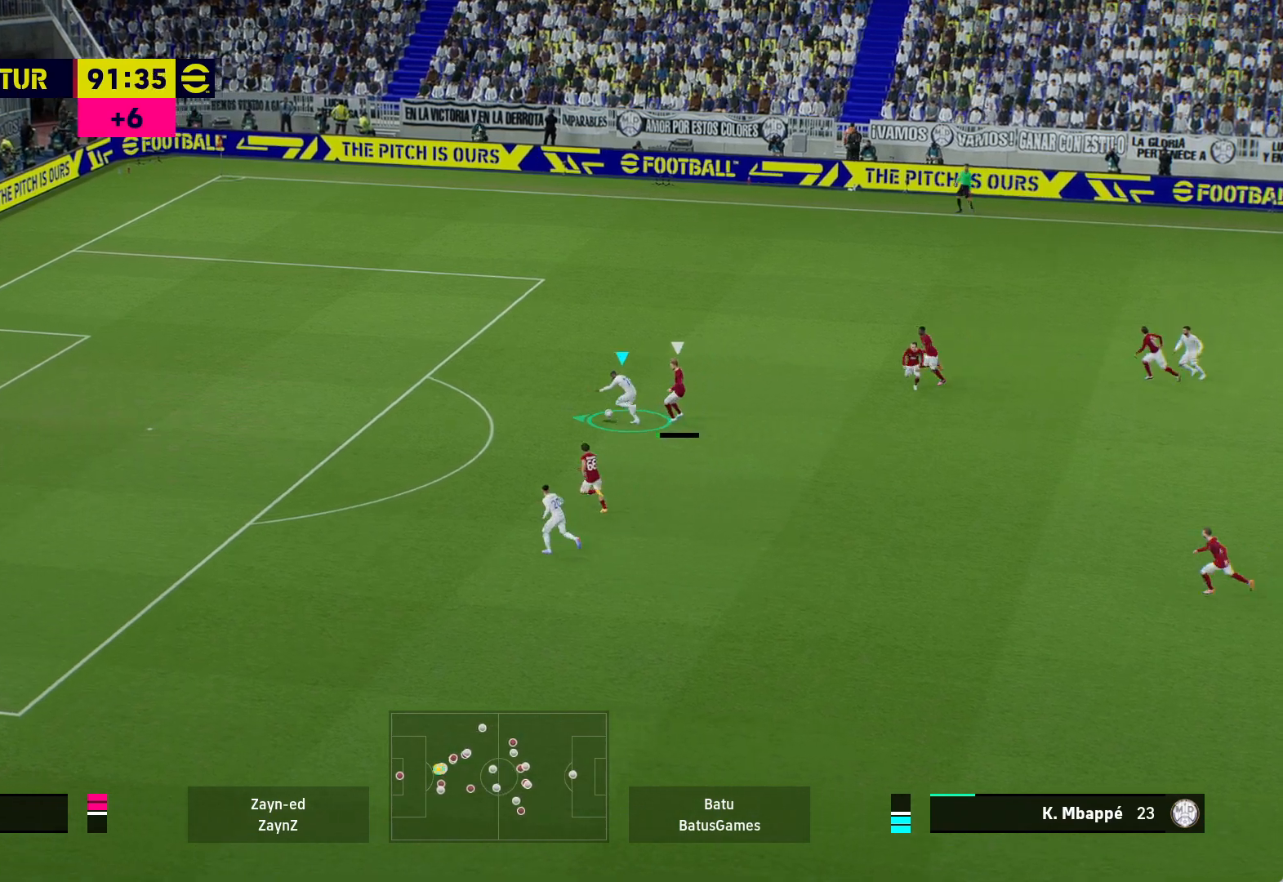
{"buttons": ["R1"], "left_stick": "left", "right_stick": "center", "events": []}
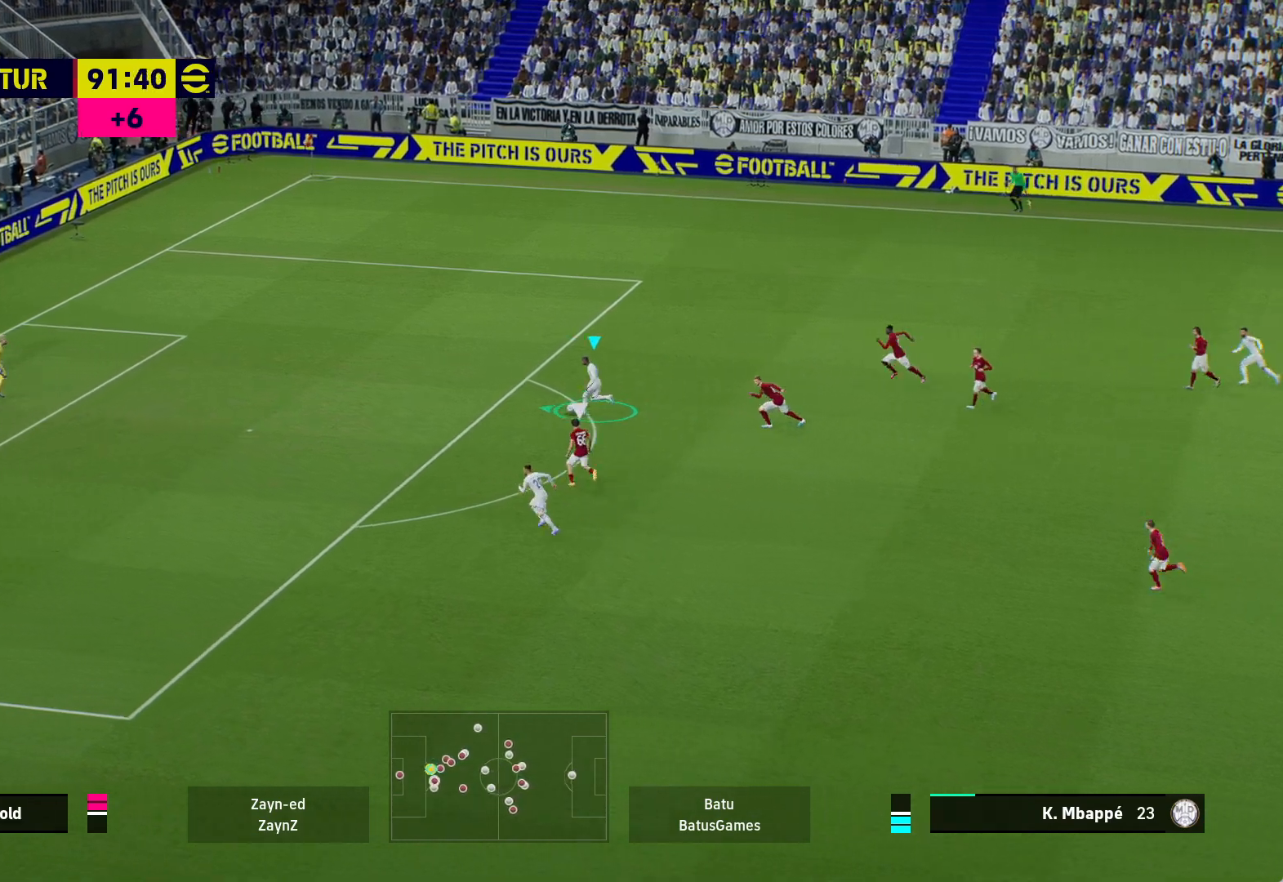
{"buttons": ["Y"], "left_stick": "down-left", "right_stick": "center", "events": [[417, "R1", "up"], [467, "Y", "down"], [467, "left_stick", "down-left"]]}
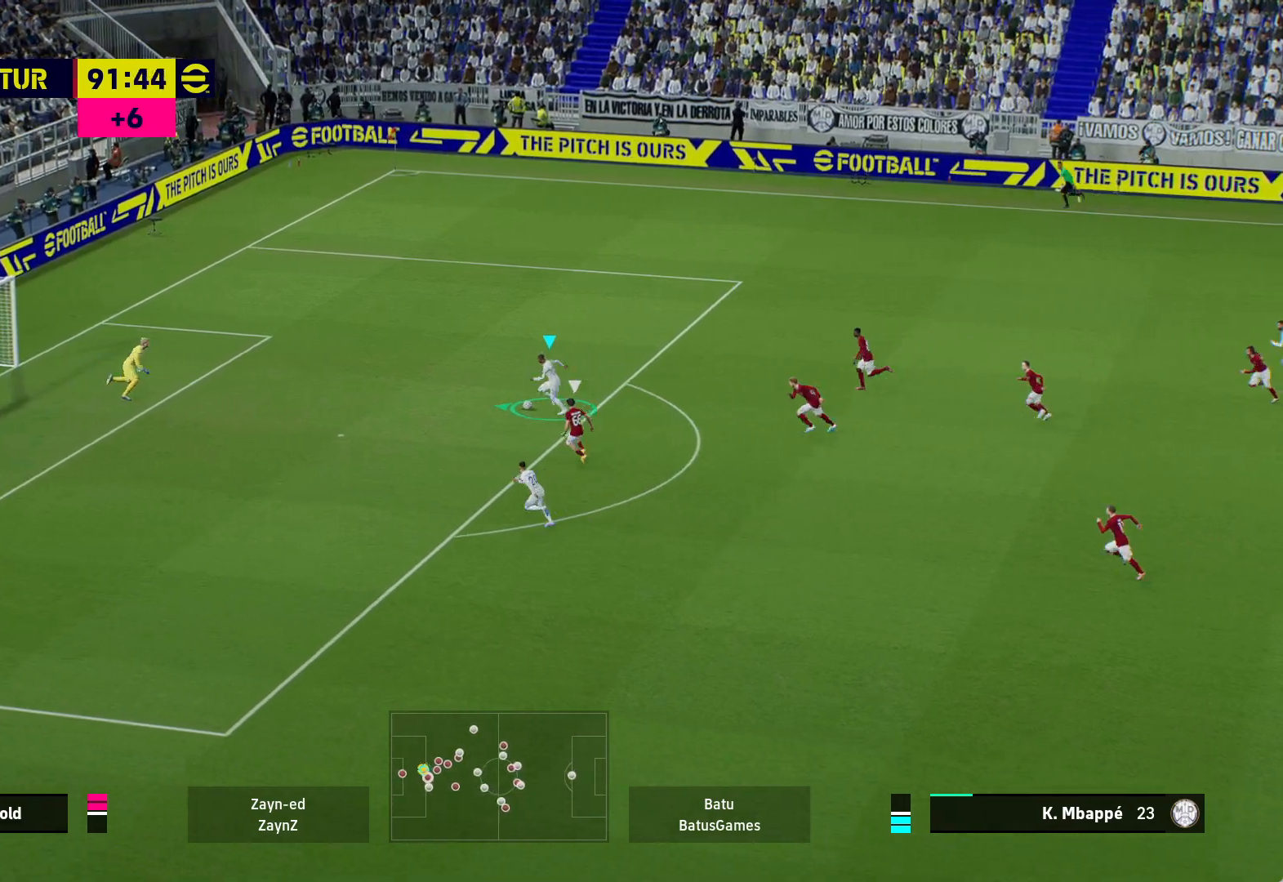
{"buttons": [], "left_stick": "down-left", "right_stick": "center", "events": [[100, "Y", "up"]]}
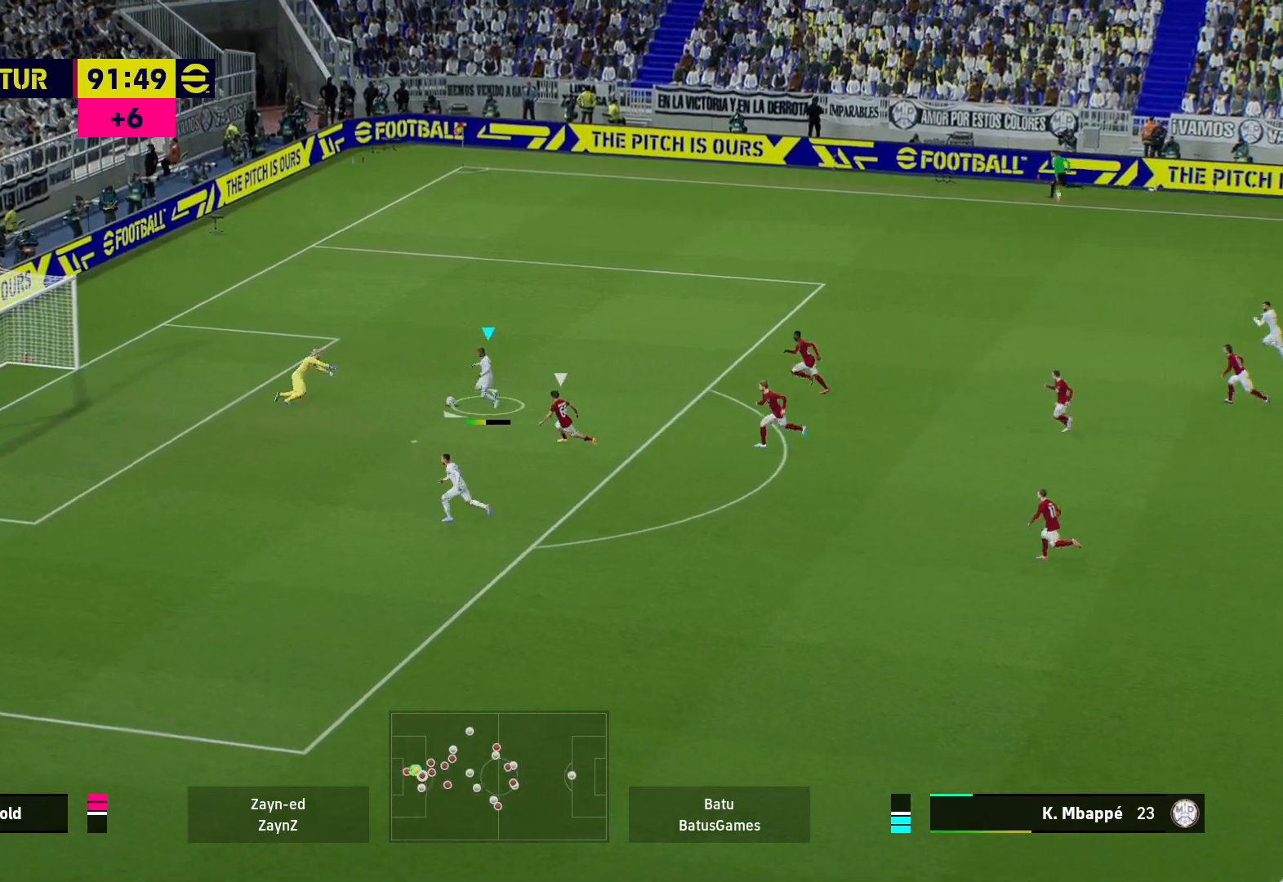
{"buttons": [], "left_stick": "down-left", "right_stick": "center", "events": []}
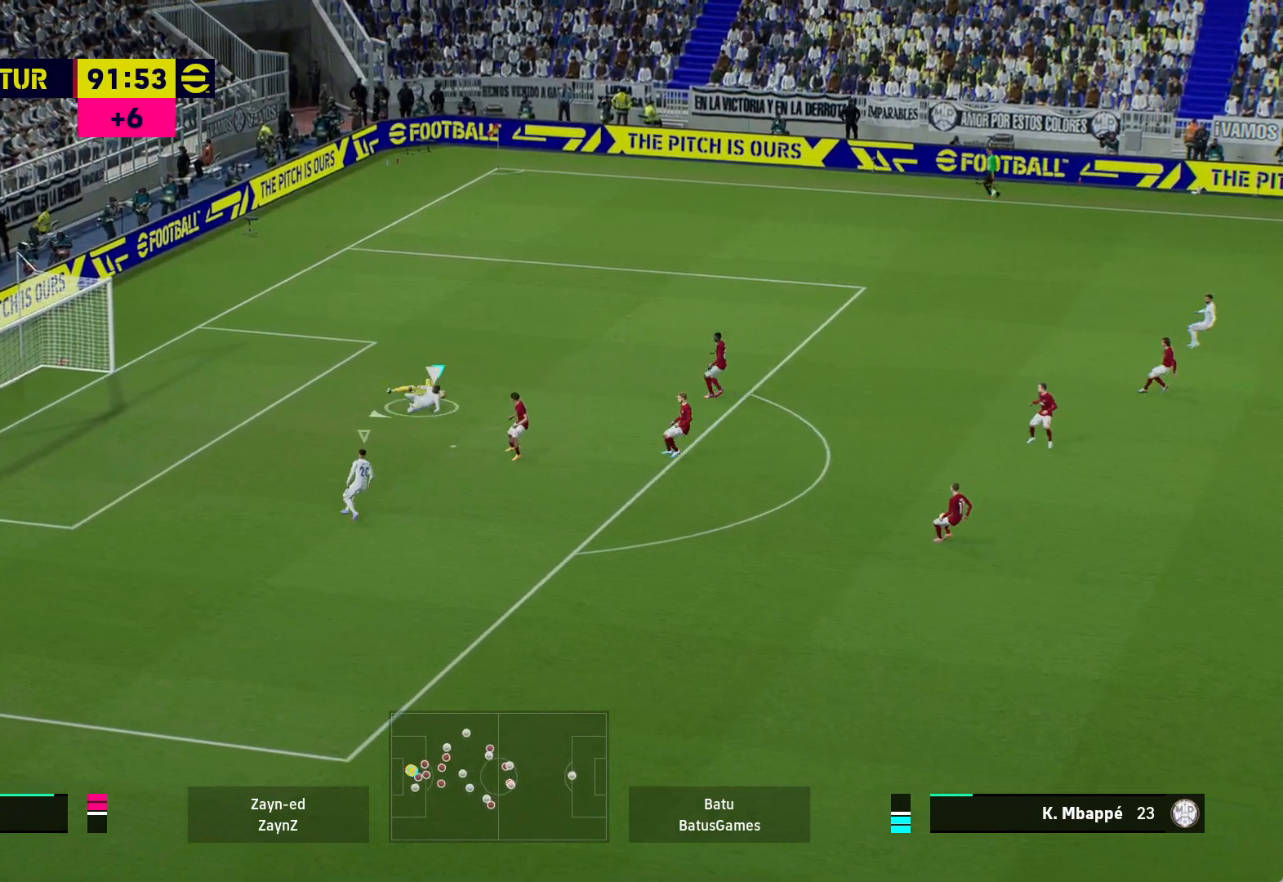
{"buttons": [], "left_stick": "left", "right_stick": "center", "events": [[67, "left_stick", "left"]]}
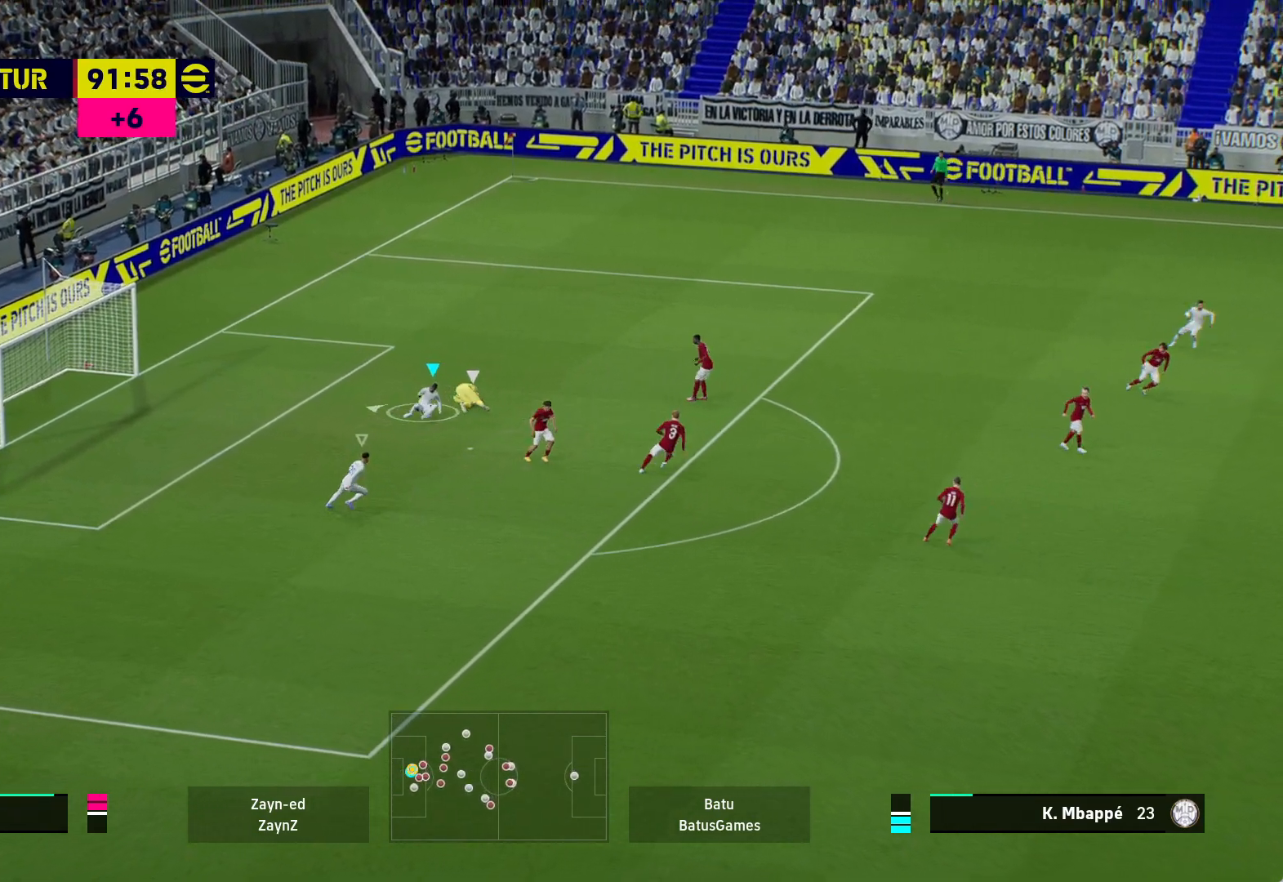
{"buttons": ["A", "R1"], "left_stick": "down-left", "right_stick": "center", "events": [[217, "A", "down"], [233, "left_stick", "down-left"], [283, "R1", "down"]]}
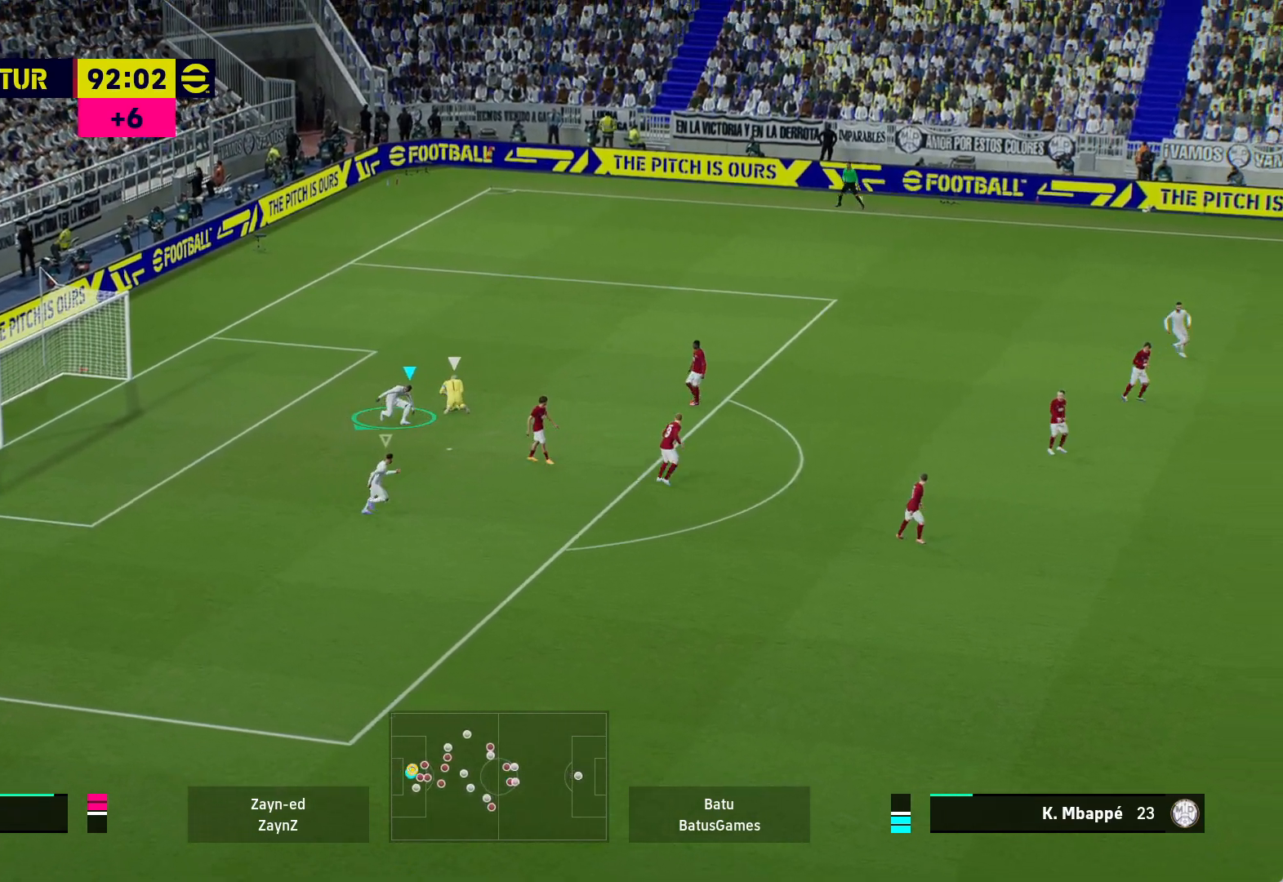
{"buttons": ["A", "R1"], "left_stick": "center", "right_stick": "center", "events": [[217, "left_stick", "center"]]}
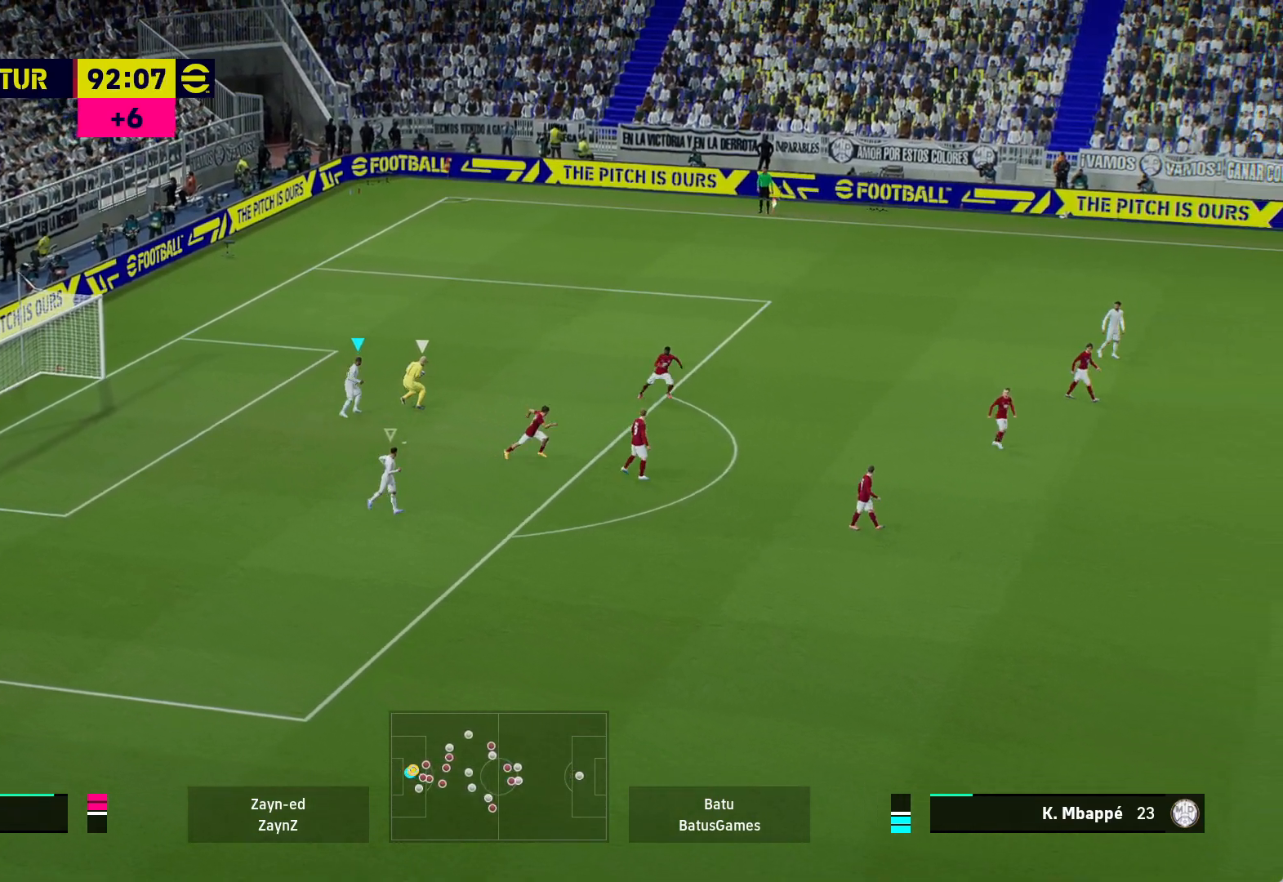
{"buttons": ["A", "R1"], "left_stick": "center", "right_stick": "center", "events": []}
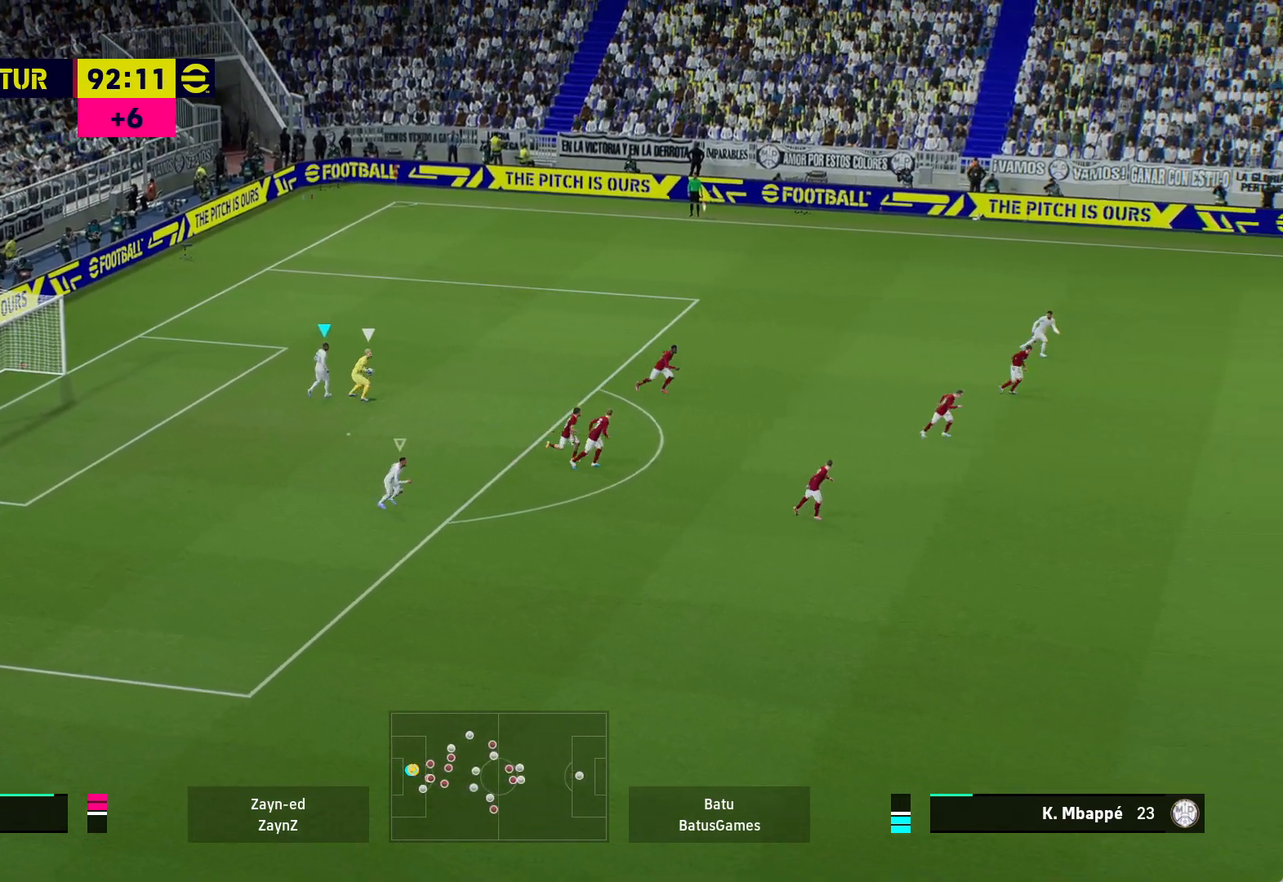
{"buttons": ["A", "R1"], "left_stick": "center", "right_stick": "center", "events": []}
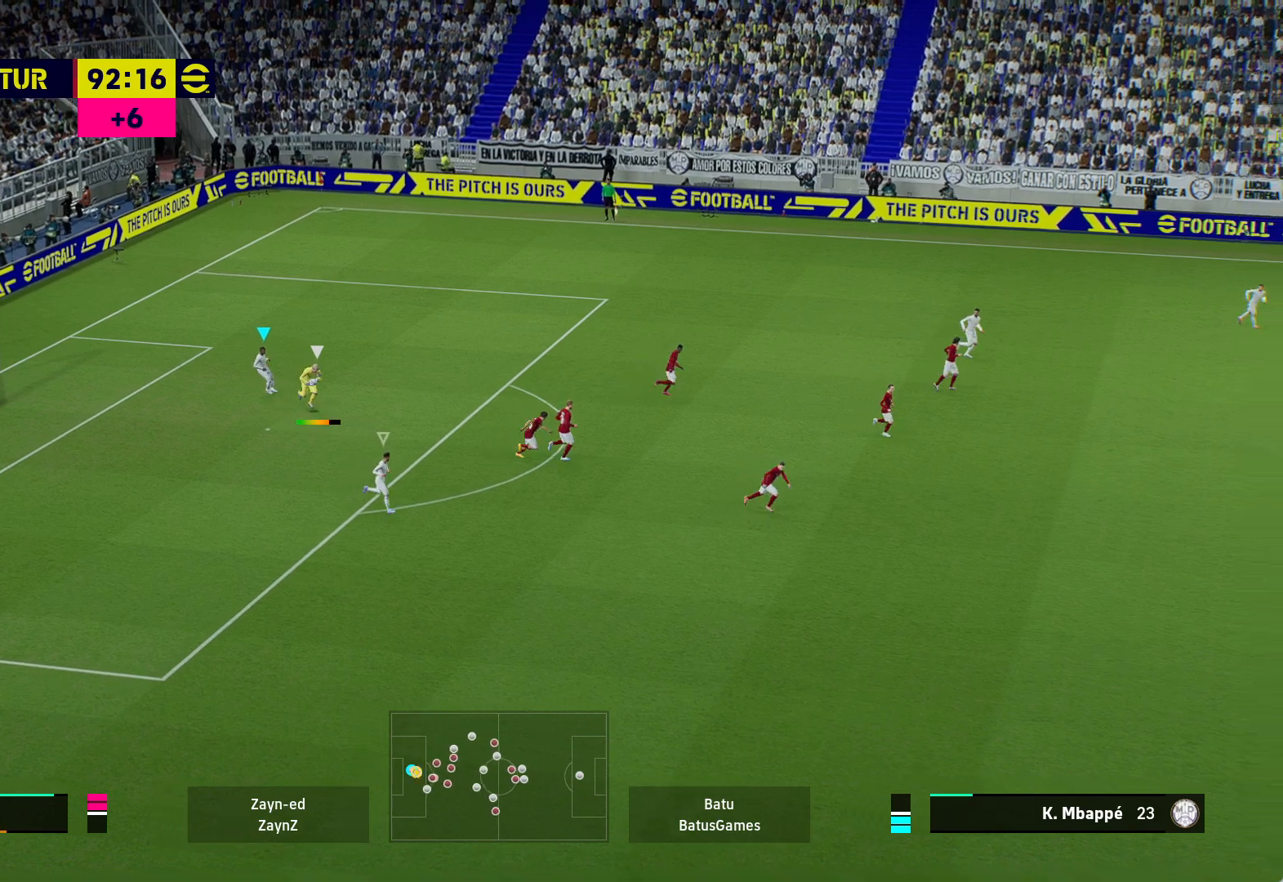
{"buttons": ["A", "R1"], "left_stick": "center", "right_stick": "center", "events": []}
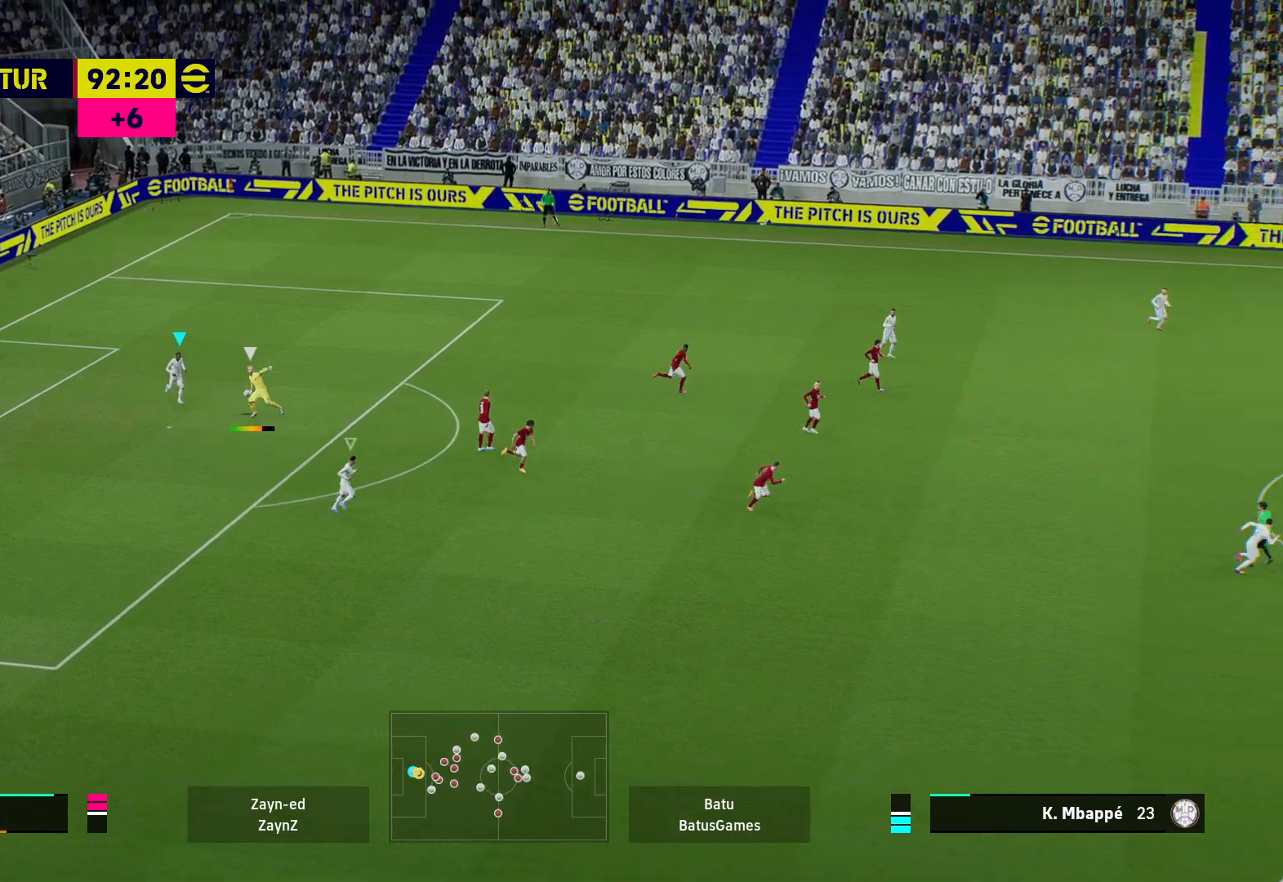
{"buttons": [], "left_stick": "center", "right_stick": "center", "events": [[467, "A", "up"], [467, "R1", "up"]]}
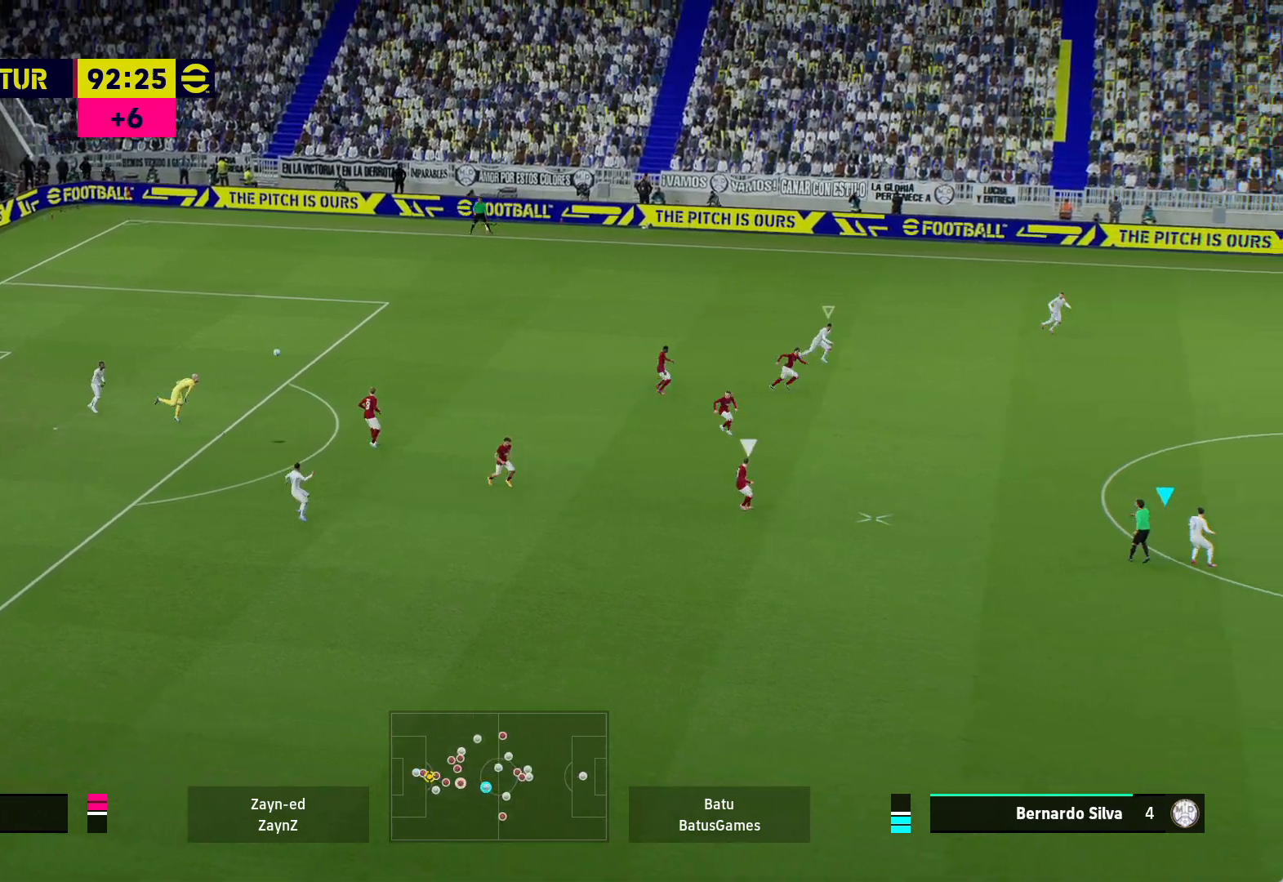
{"buttons": ["A"], "left_stick": "left", "right_stick": "center", "events": [[167, "left_stick", "left"], [233, "A", "down"]]}
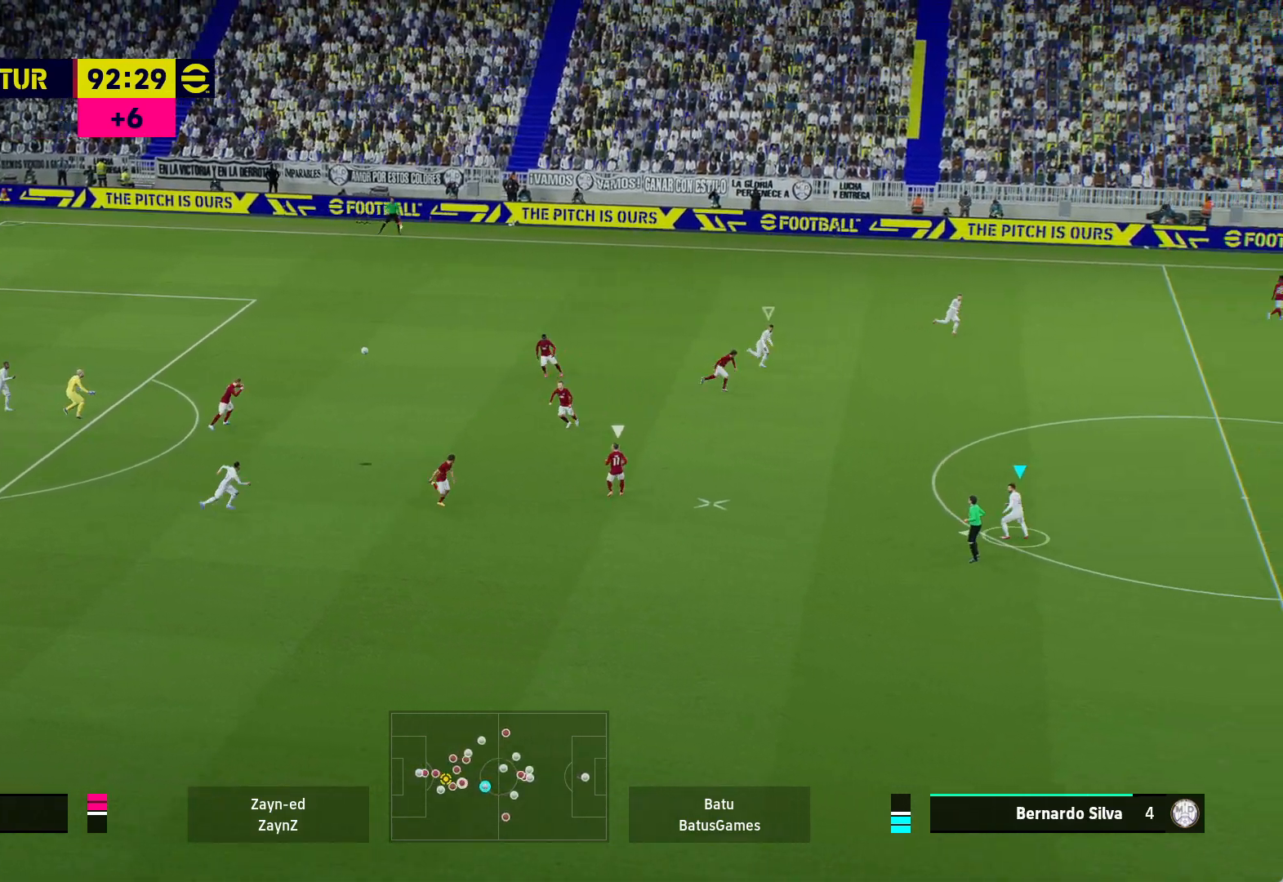
{"buttons": ["A", "R1"], "left_stick": "left", "right_stick": "center", "events": [[433, "R1", "down"]]}
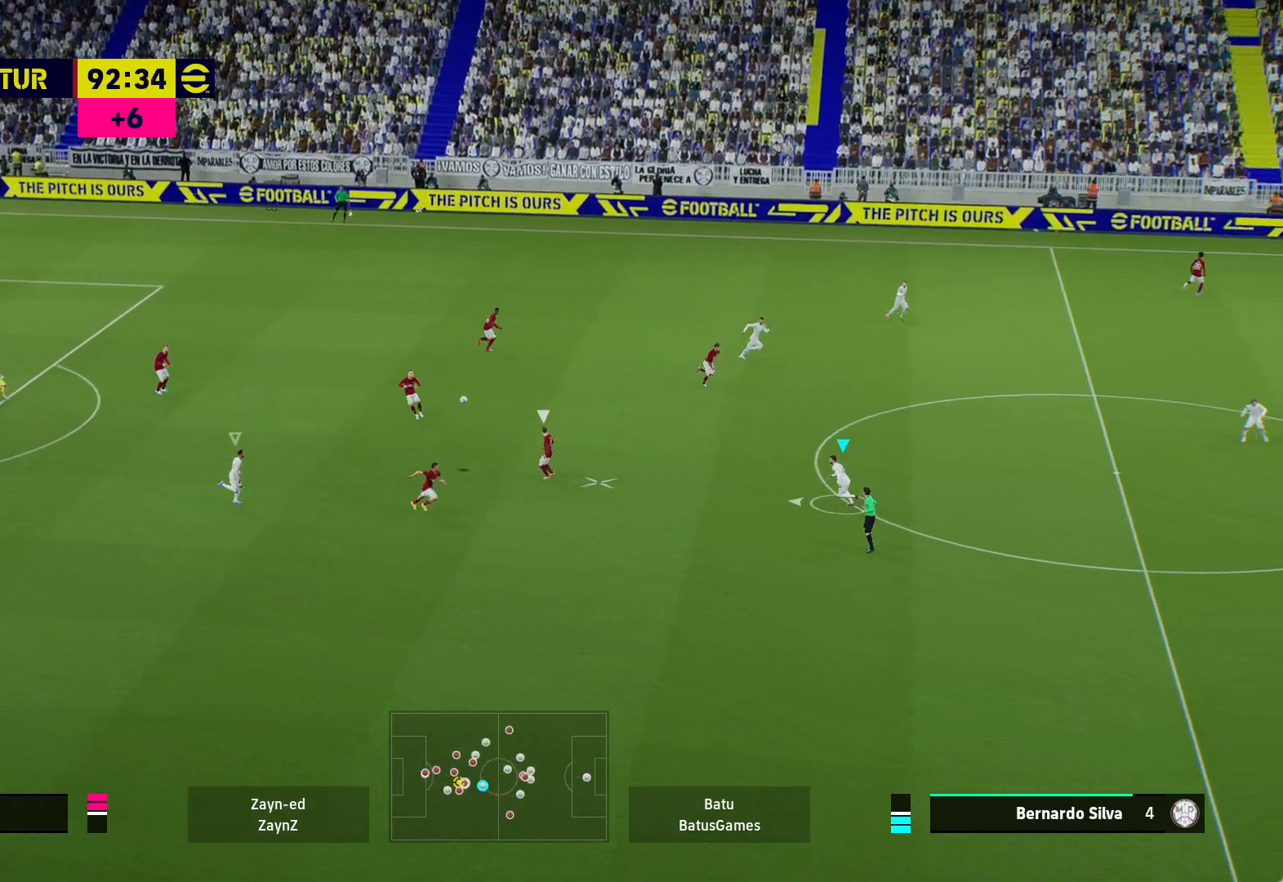
{"buttons": ["A", "R1"], "left_stick": "center", "right_stick": "center", "events": [[67, "left_stick", "center"]]}
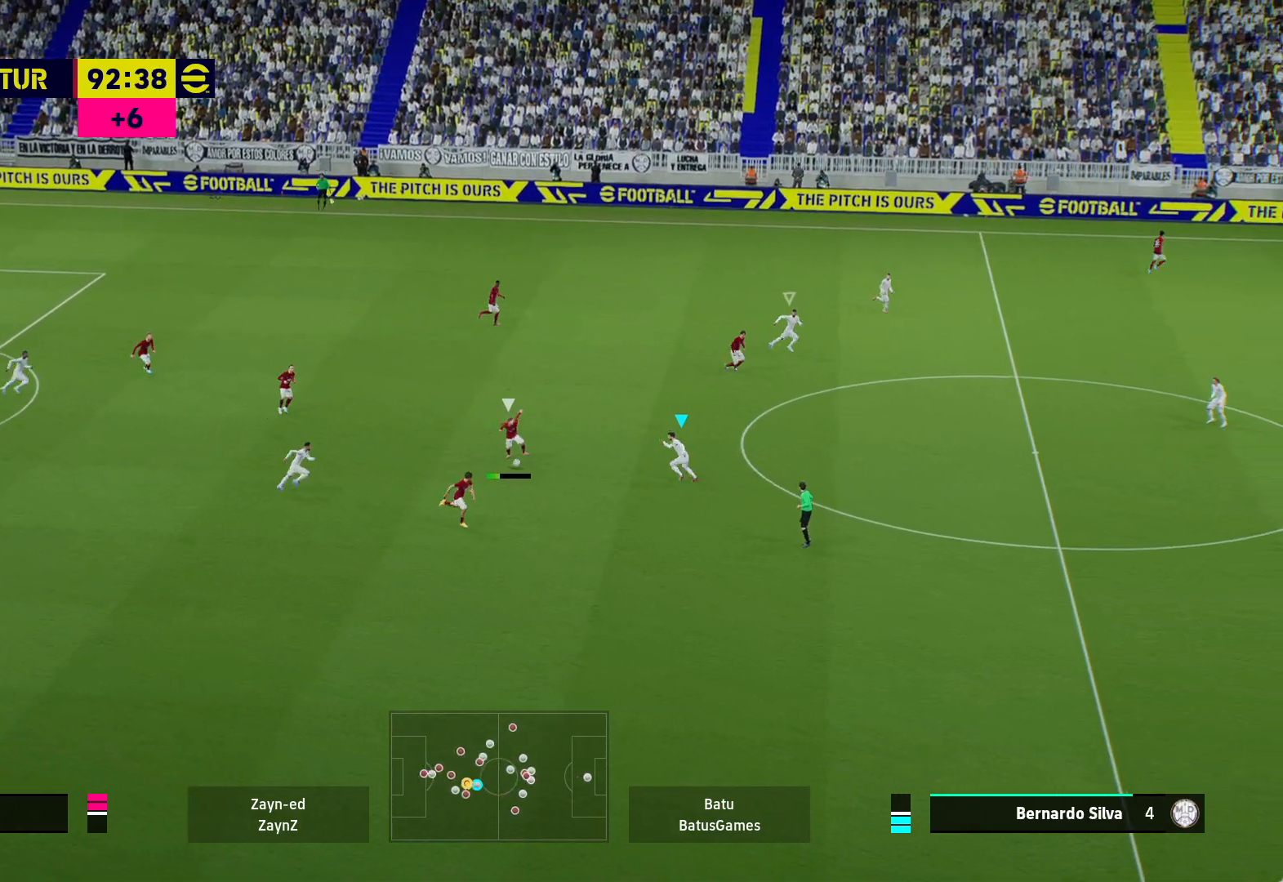
{"buttons": ["A", "R1"], "left_stick": "center", "right_stick": "center", "events": []}
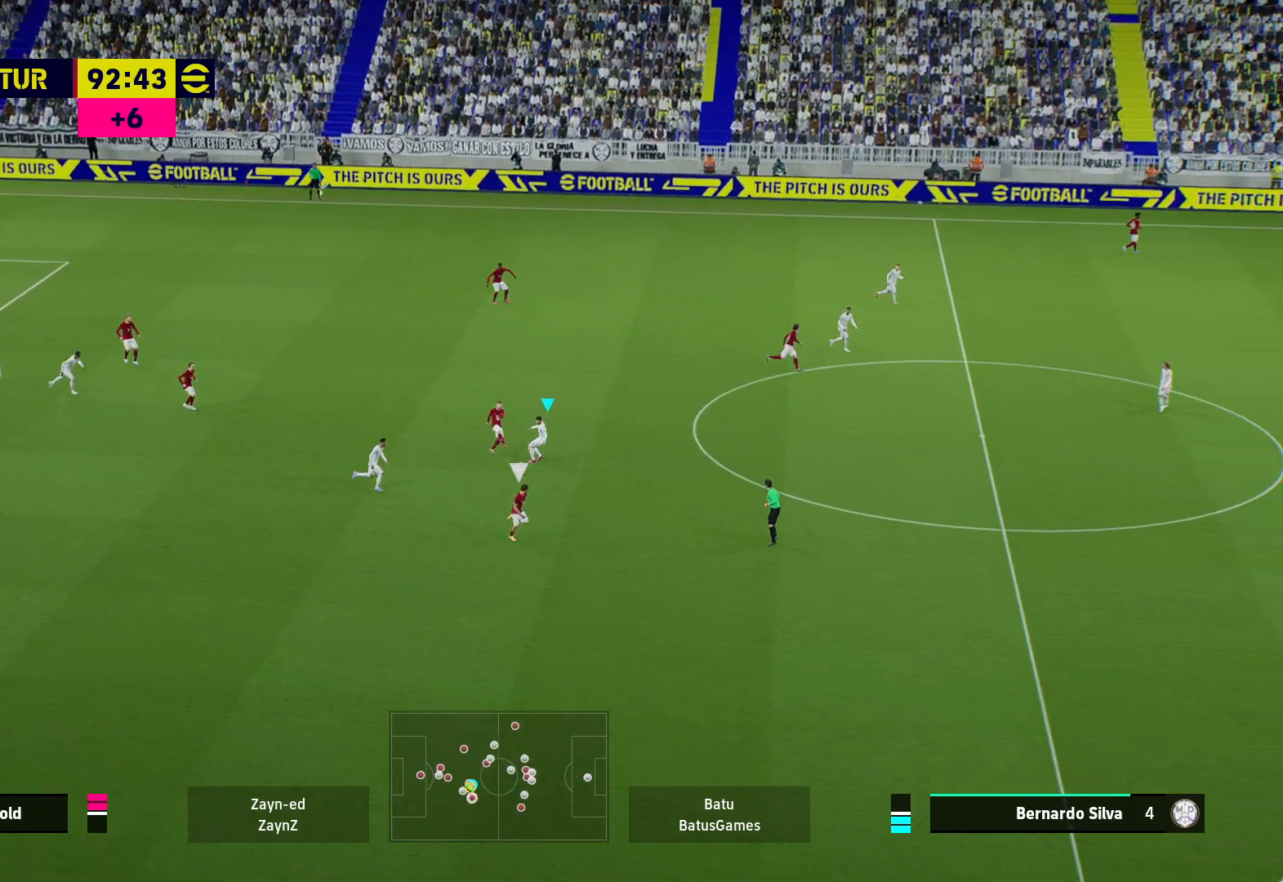
{"buttons": ["R1"], "left_stick": "left", "right_stick": "center", "events": [[317, "left_stick", "down-right"], [350, "A", "up"], [500, "left_stick", "left"]]}
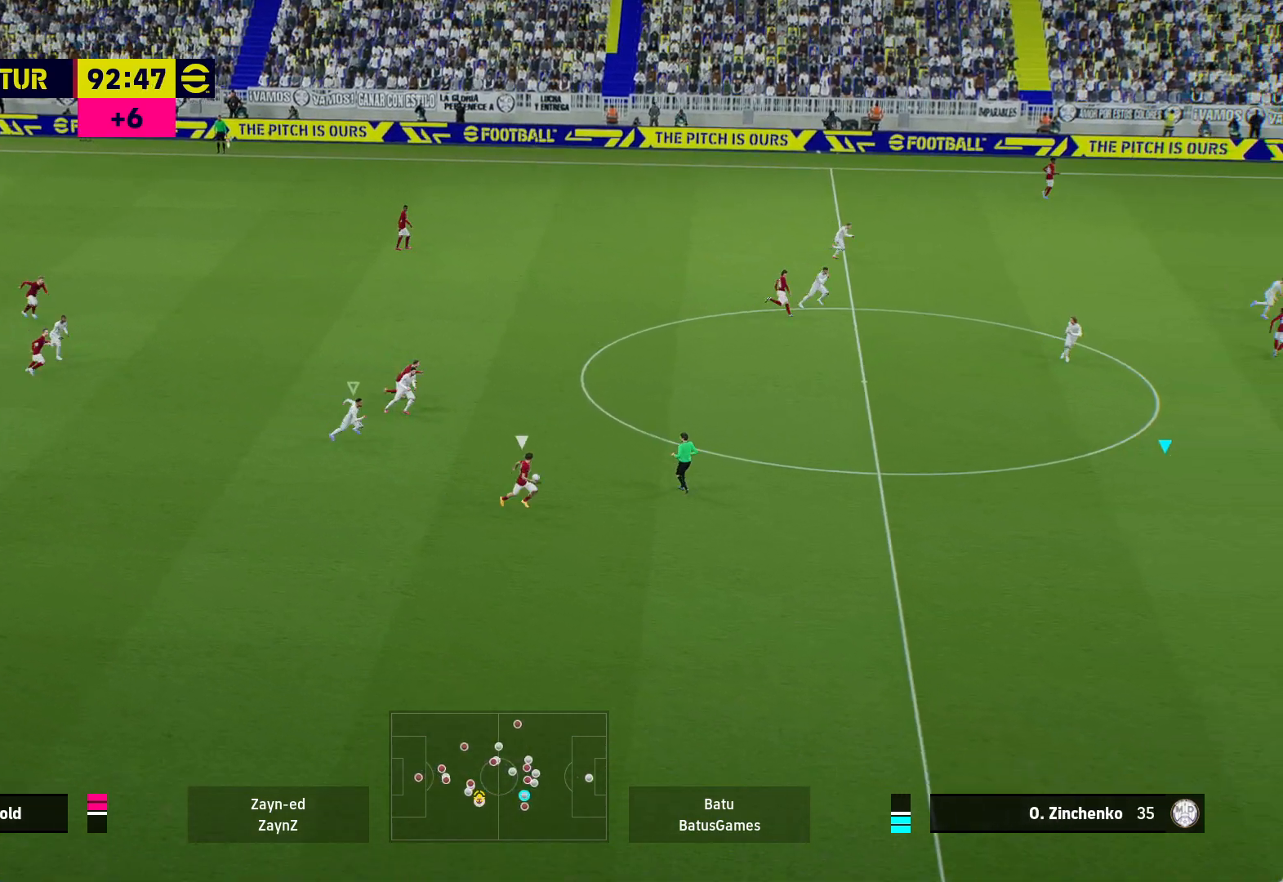
{"buttons": [], "left_stick": "right", "right_stick": "center", "events": [[150, "R1", "up"], [200, "left_stick", "center"], [250, "left_stick", "right"]]}
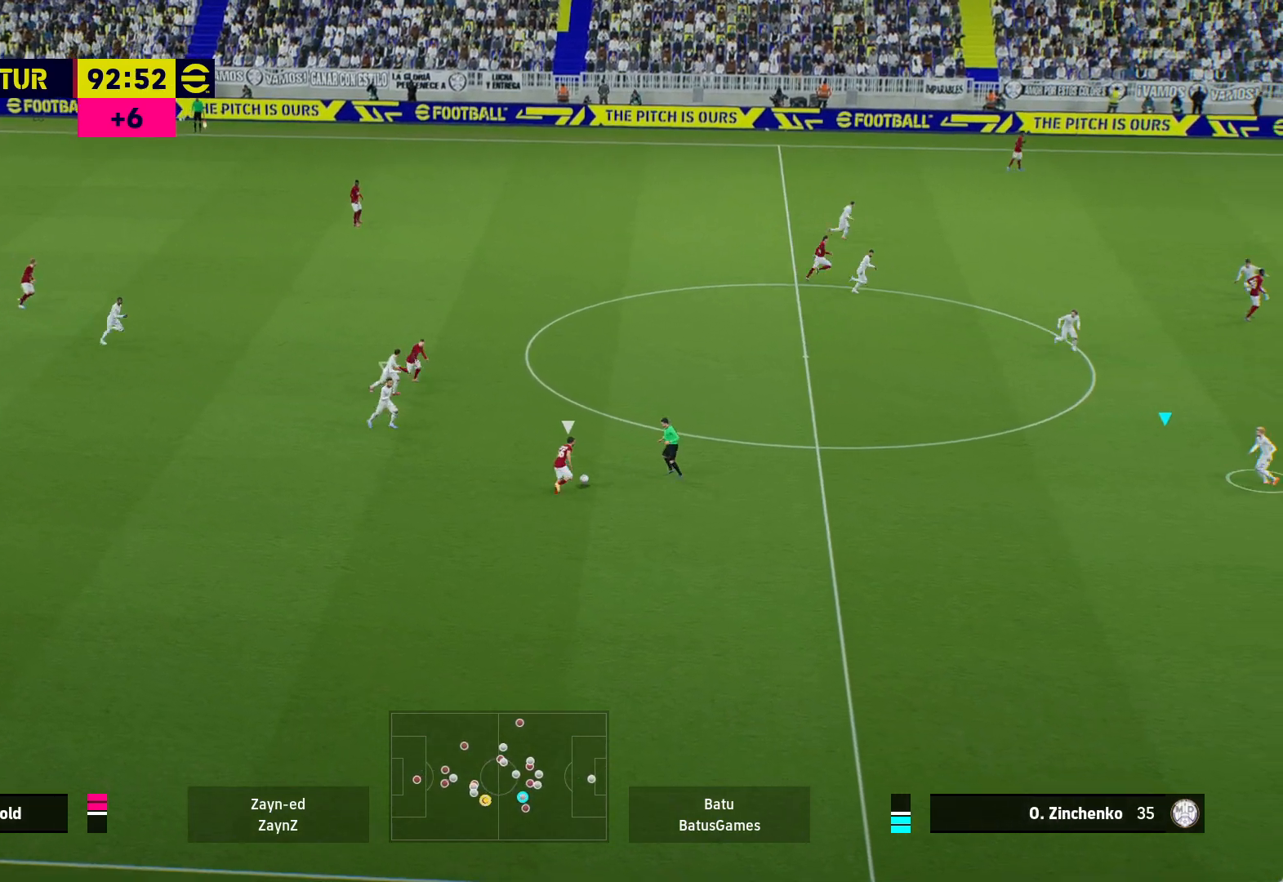
{"buttons": ["R1"], "left_stick": "right", "right_stick": "center", "events": [[17, "R1", "down"]]}
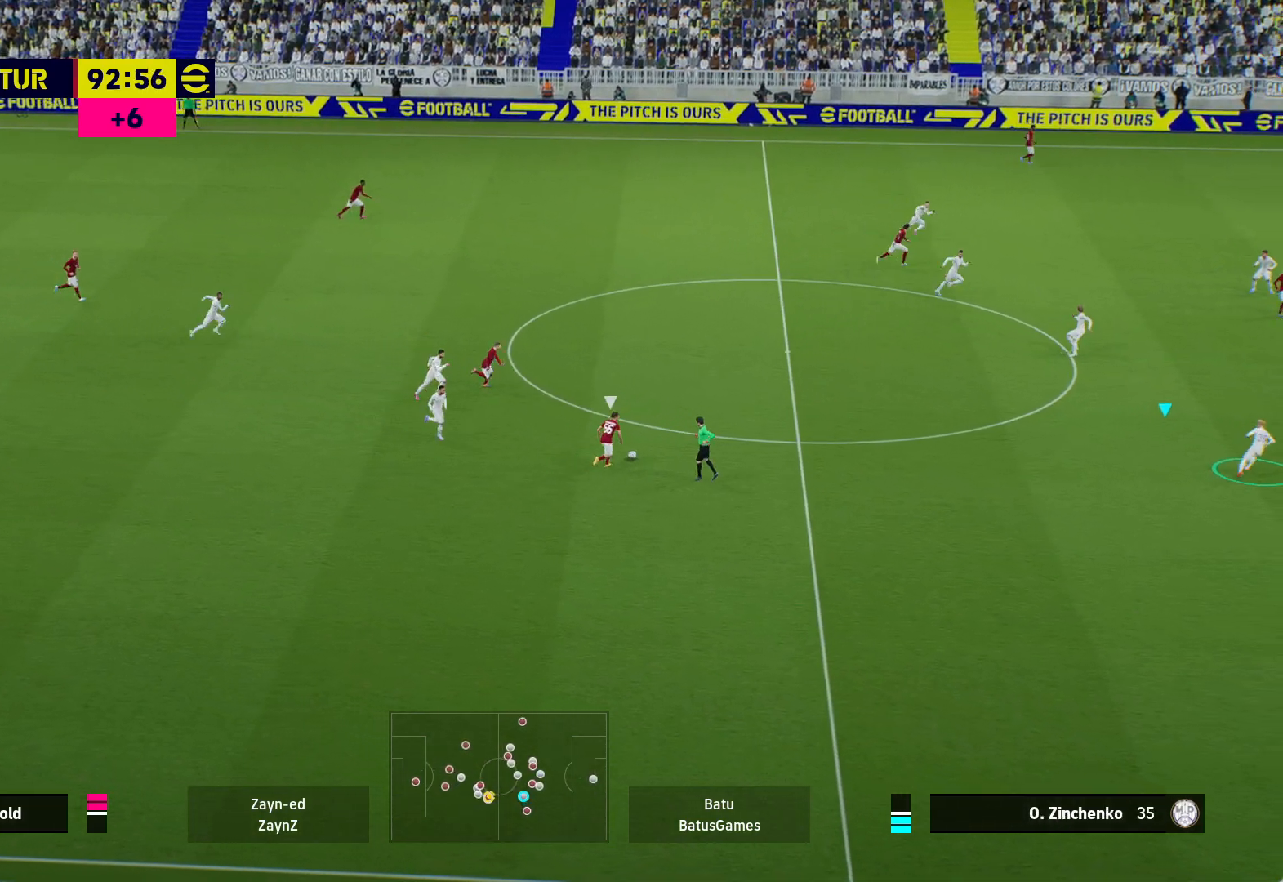
{"buttons": ["R1"], "left_stick": "right", "right_stick": "center", "events": []}
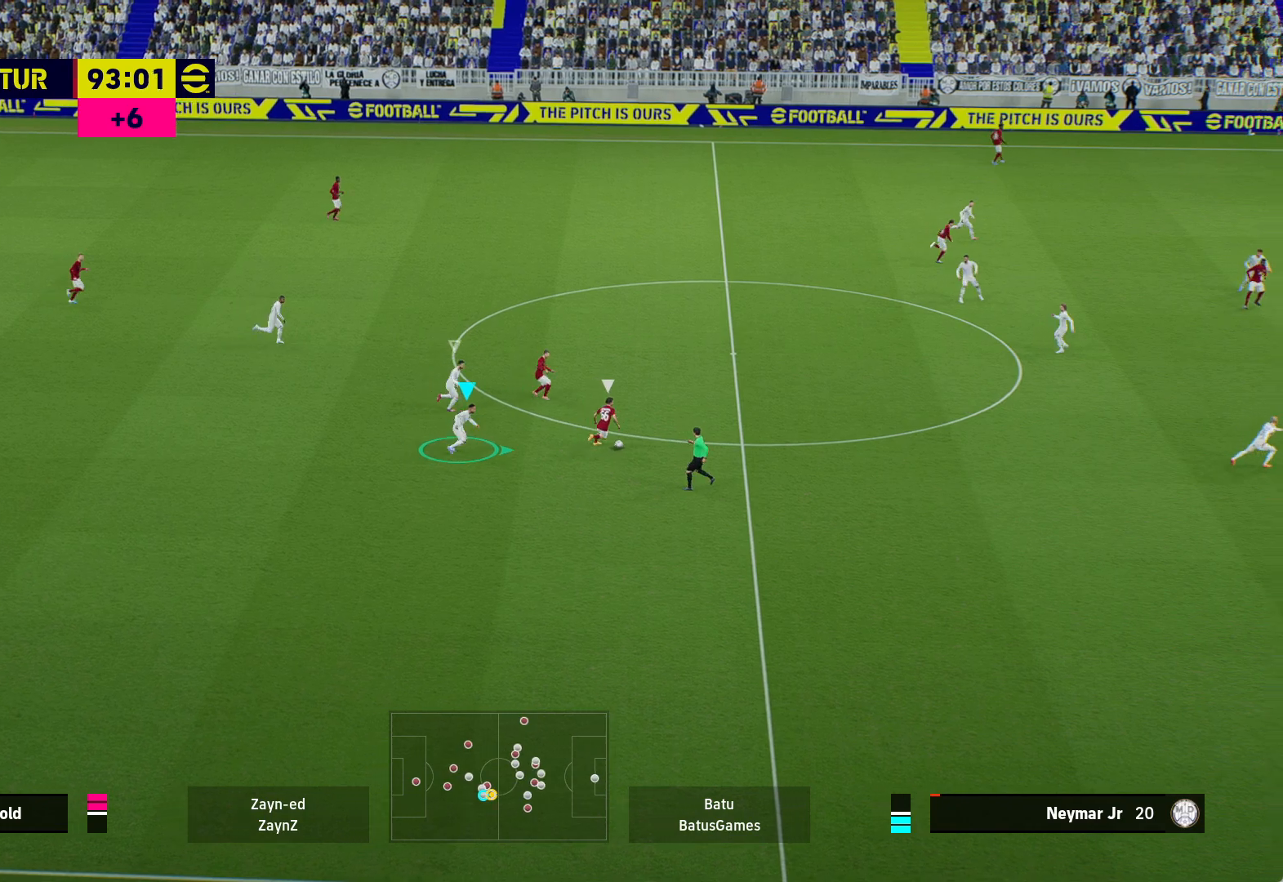
{"buttons": ["A", "R1"], "left_stick": "right", "right_stick": "center", "events": [[217, "A", "down"]]}
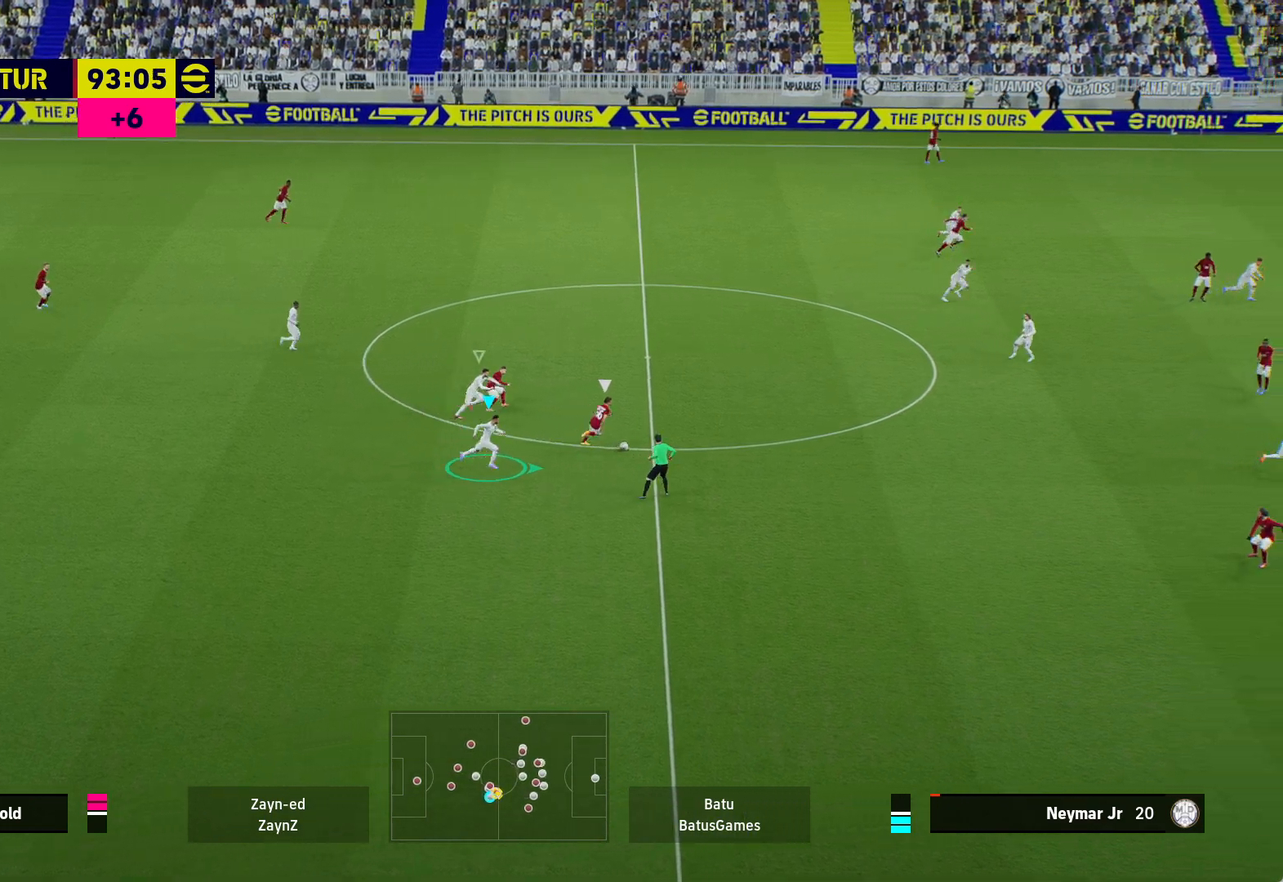
{"buttons": ["A", "R1"], "left_stick": "center", "right_stick": "center", "events": [[33, "left_stick", "center"]]}
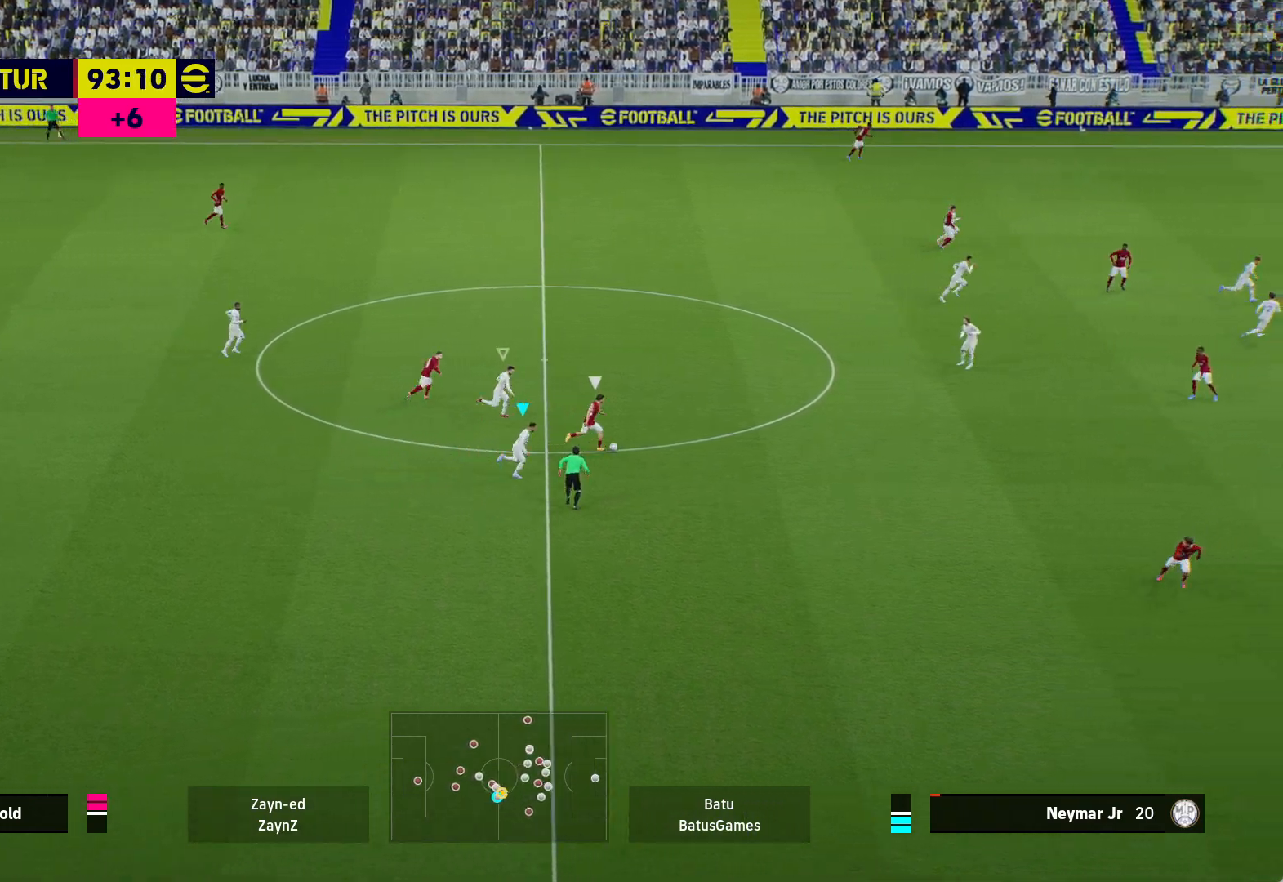
{"buttons": ["A", "R1"], "left_stick": "center", "right_stick": "center", "events": []}
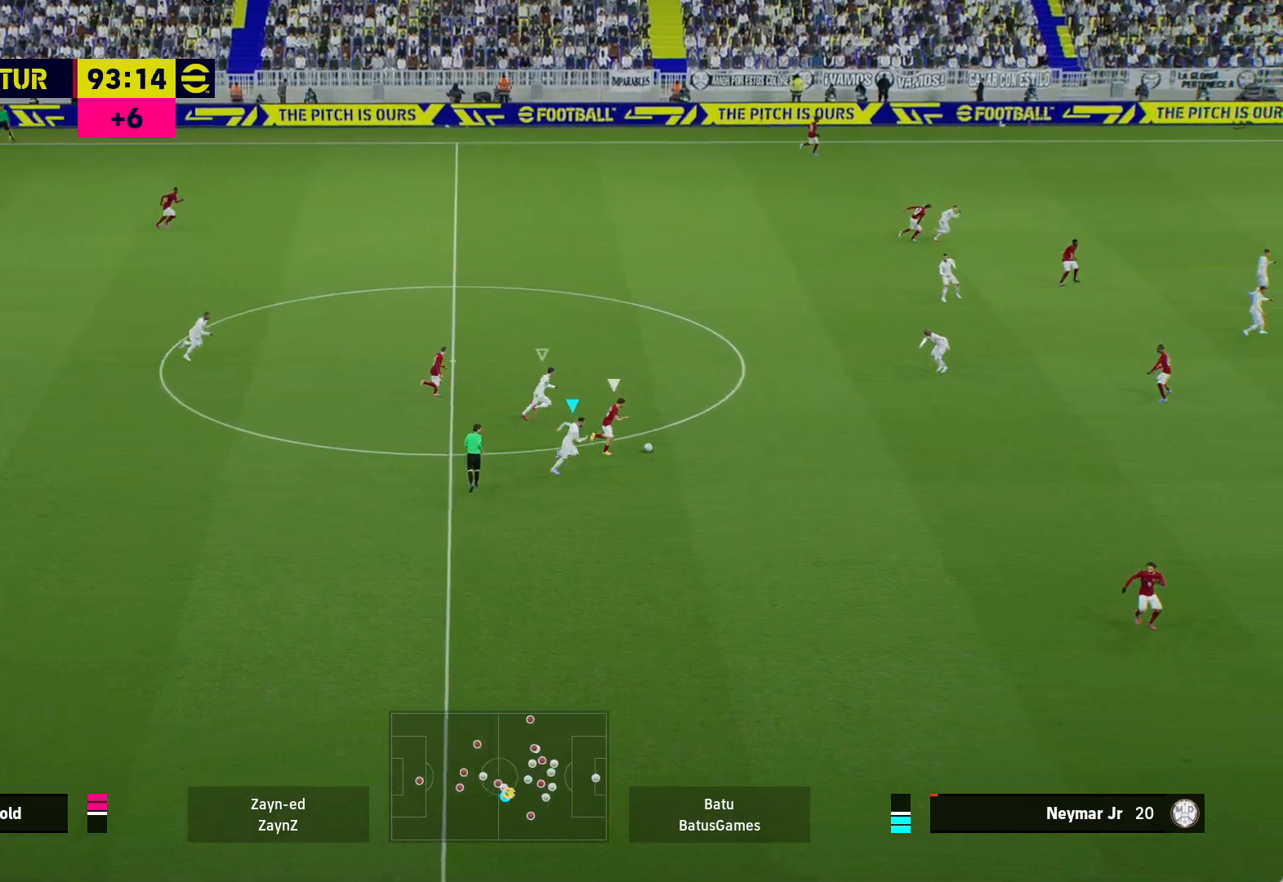
{"buttons": ["A", "R1"], "left_stick": "center", "right_stick": "center", "events": []}
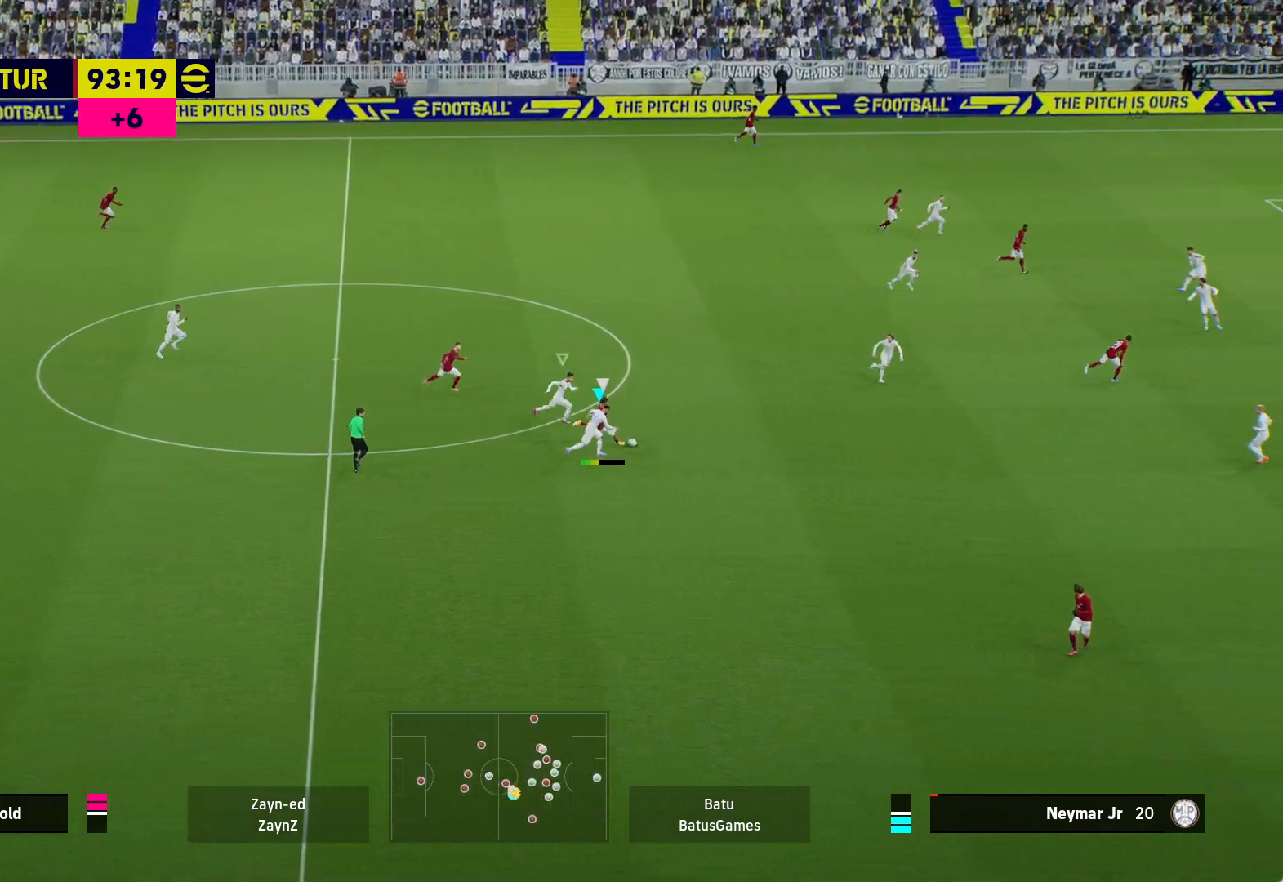
{"buttons": ["A", "R1"], "left_stick": "center", "right_stick": "center", "events": []}
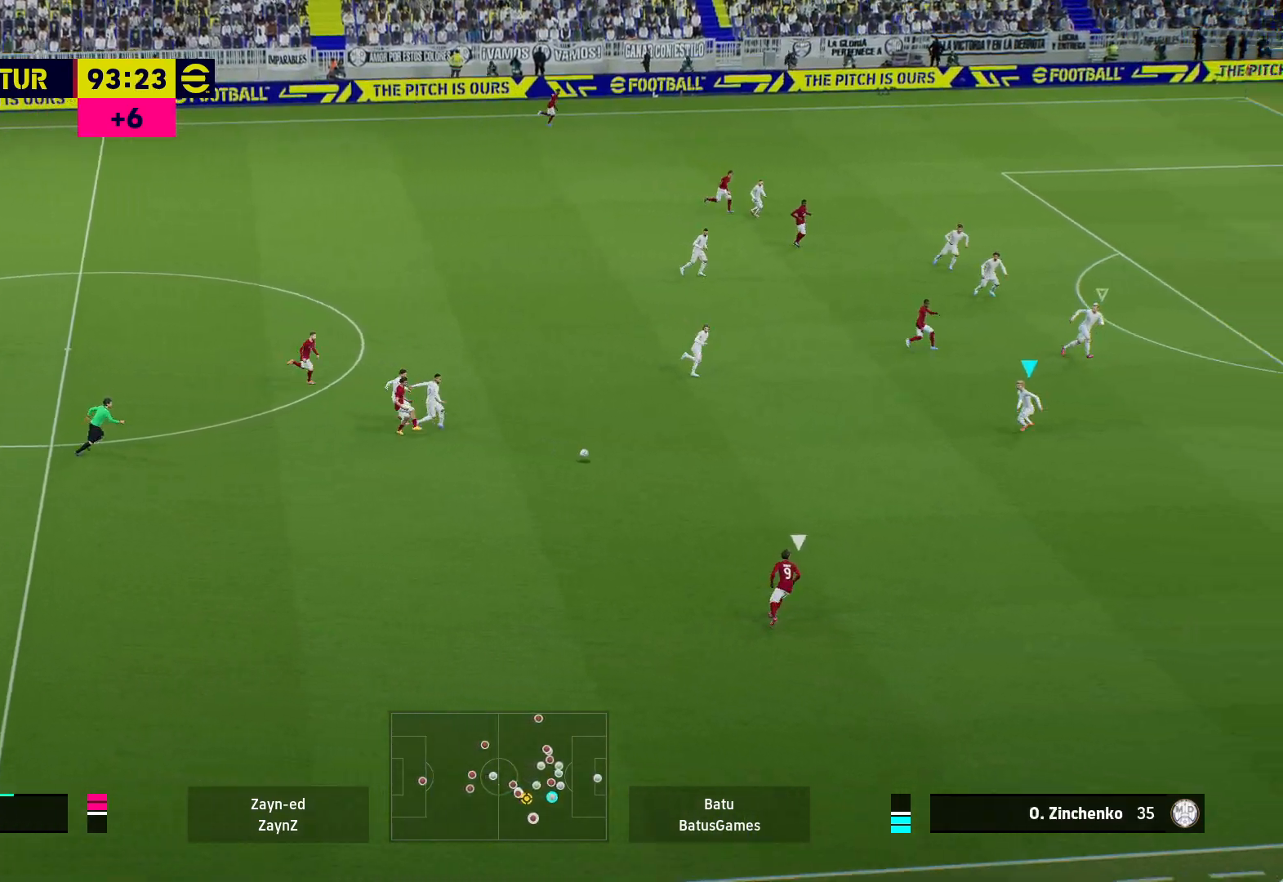
{"buttons": ["A", "R1"], "left_stick": "down-right", "right_stick": "center", "events": [[283, "left_stick", "down-right"]]}